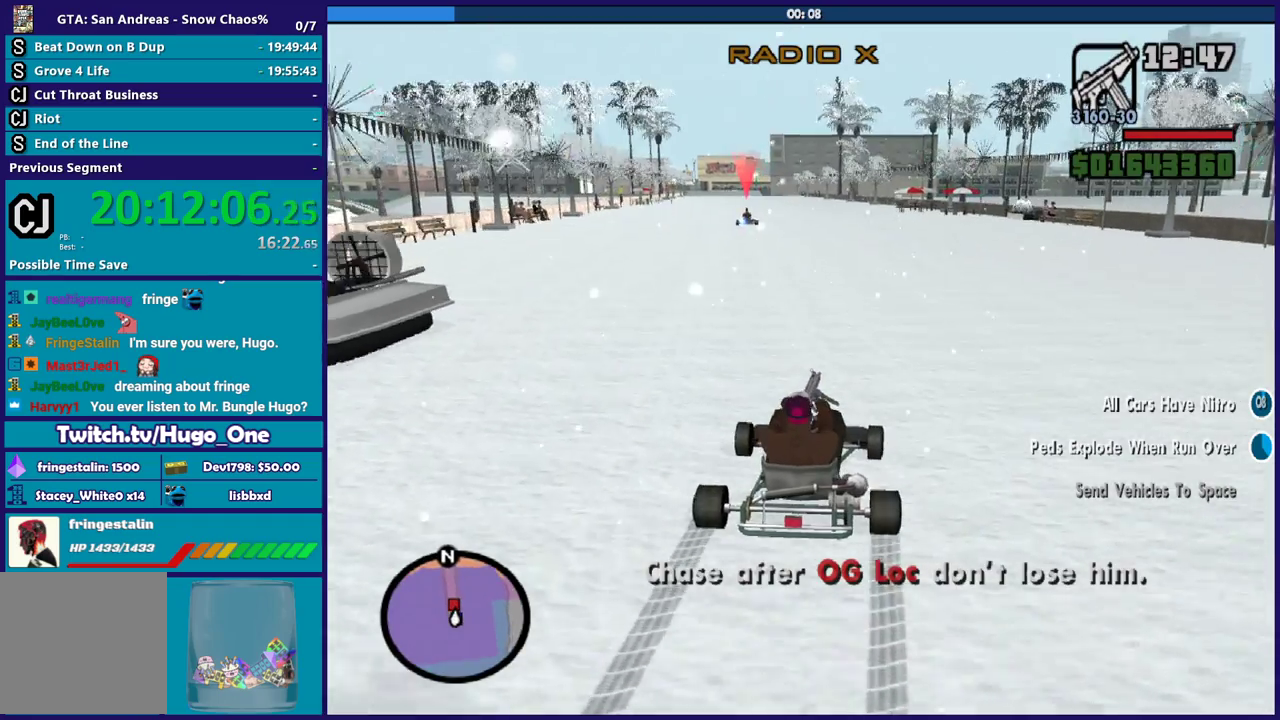
Gameplay with a controller (Xbox layout); each line is a JSON object with the inputs held at the frame after it. "events" lists button and stick changes between this image and that frame as [ms after this image, input, new state], when the widget could be followed in between.
{"buttons": ["R2"], "left_stick": "center", "right_stick": "center", "events": [[133, "left_stick", "up-left"], [267, "left_stick", "center"], [334, "right_stick", "down-left"], [434, "right_stick", "center"]]}
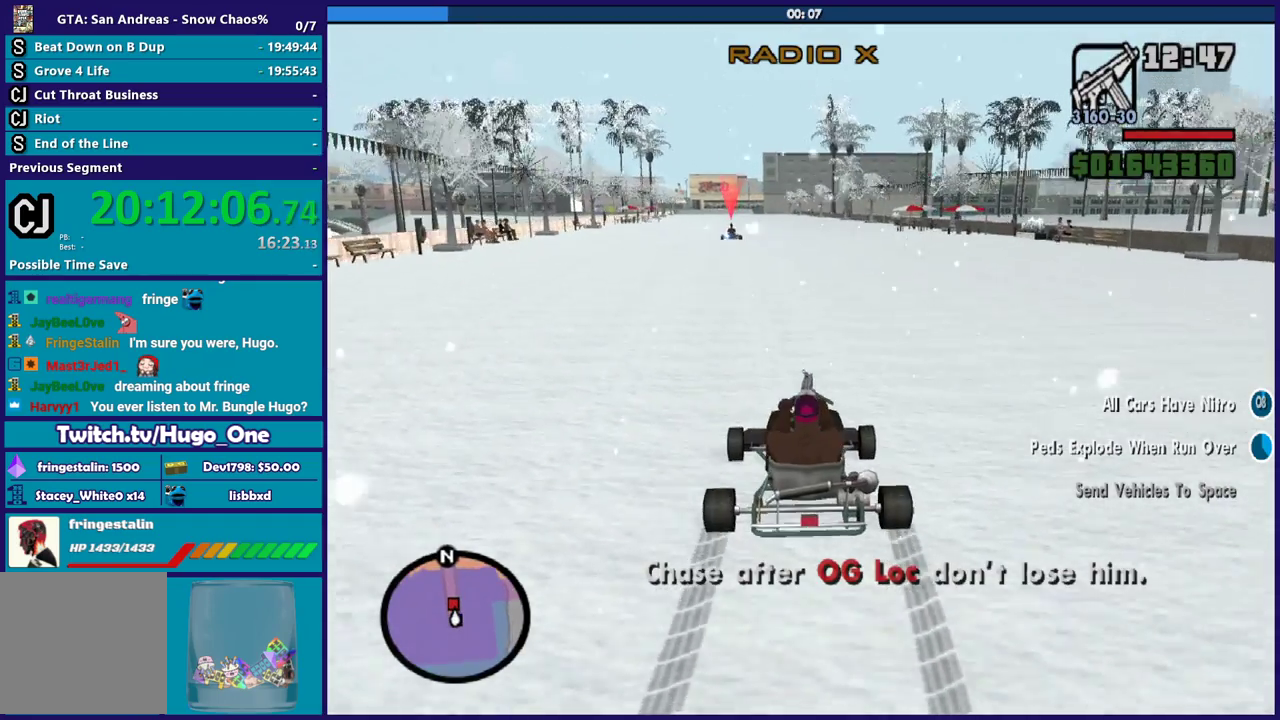
{"buttons": ["R2"], "left_stick": "center", "right_stick": "center", "events": []}
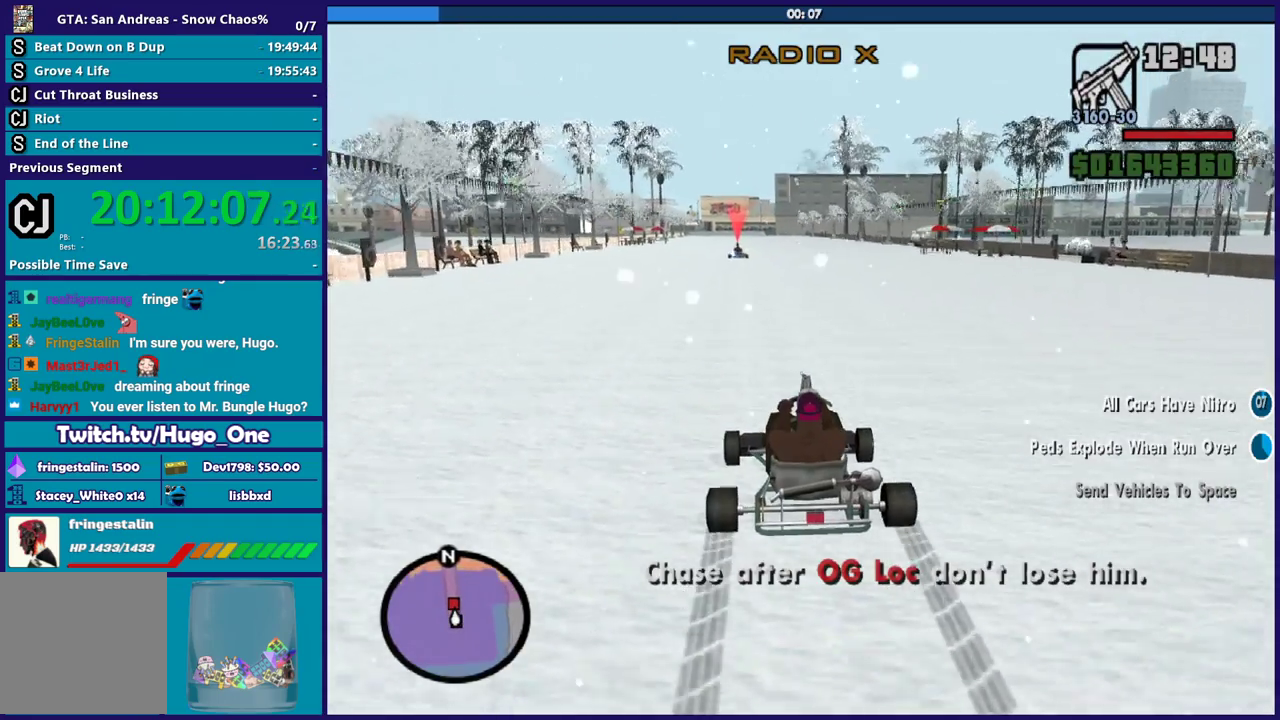
{"buttons": ["R2"], "left_stick": "center", "right_stick": "center", "events": [[200, "left_stick", "down-right"], [300, "left_stick", "center"]]}
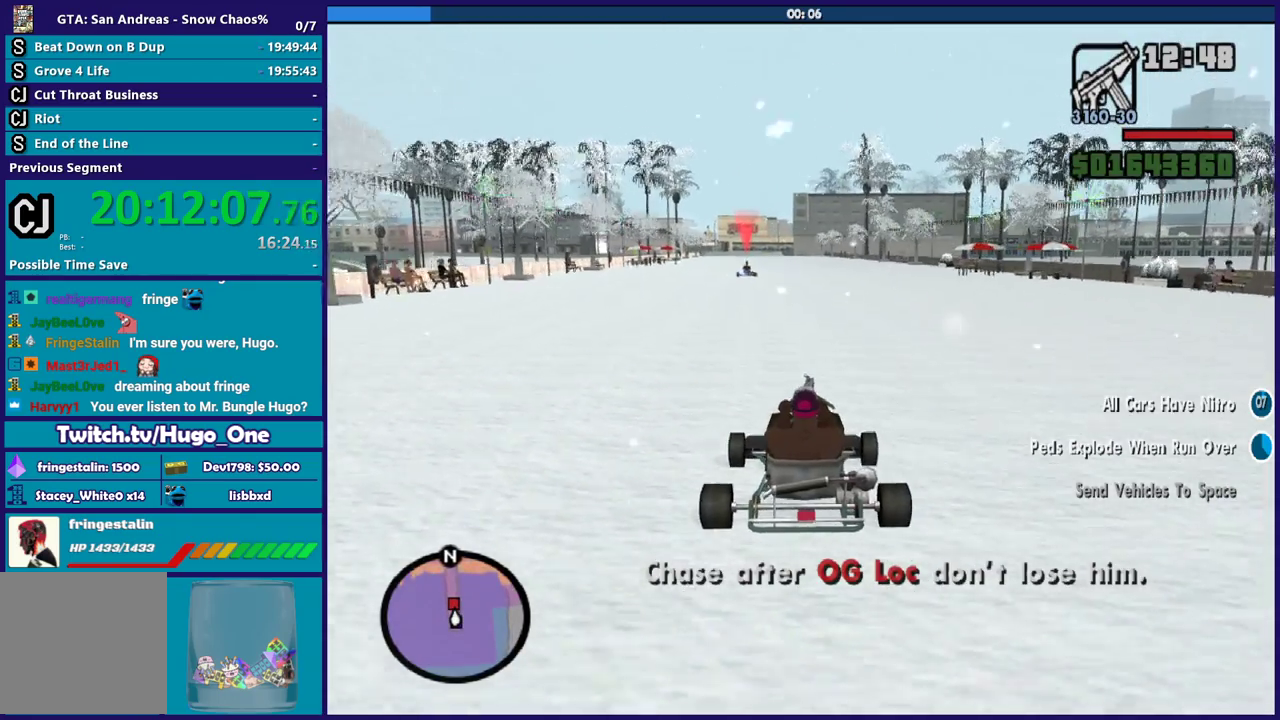
{"buttons": ["B", "R2"], "left_stick": "center", "right_stick": "center", "events": [[67, "left_stick", "up-left"], [201, "left_stick", "center"], [301, "left_stick", "down-right"], [468, "left_stick", "center"], [501, "B", "down"]]}
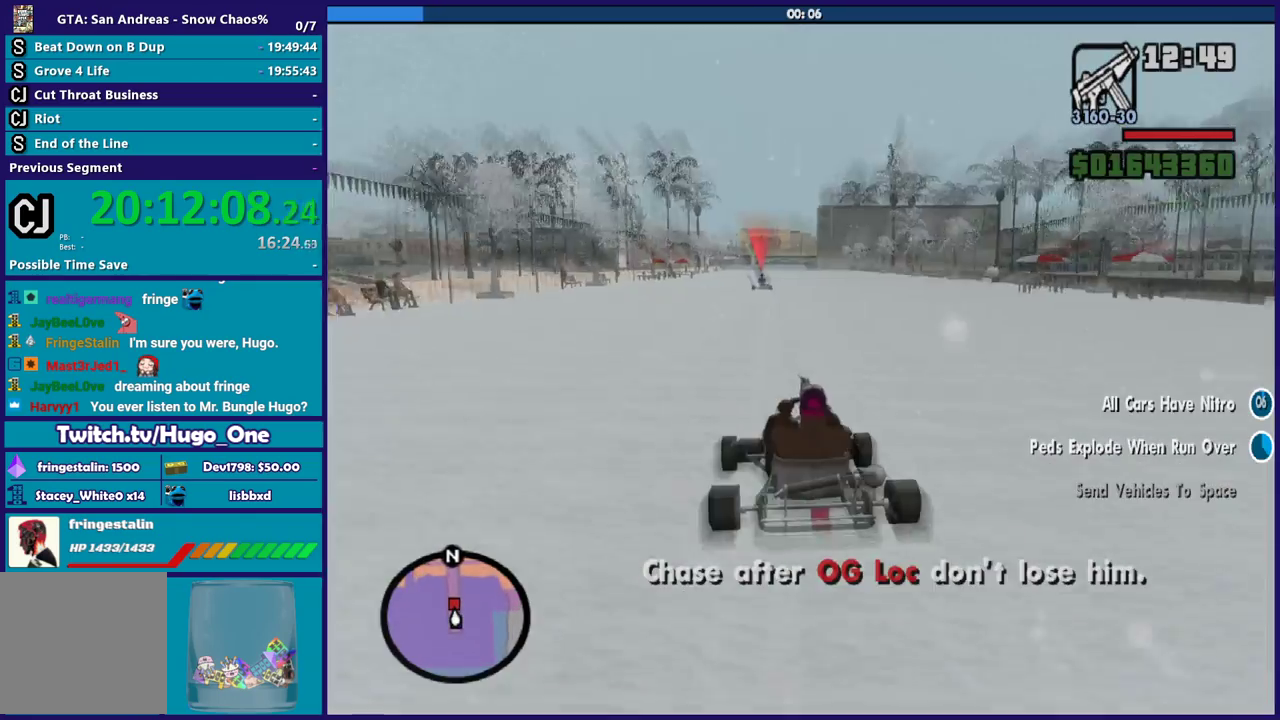
{"buttons": ["R2"], "left_stick": "center", "right_stick": "center", "events": [[167, "left_stick", "down-right"], [267, "B", "up"], [267, "left_stick", "center"]]}
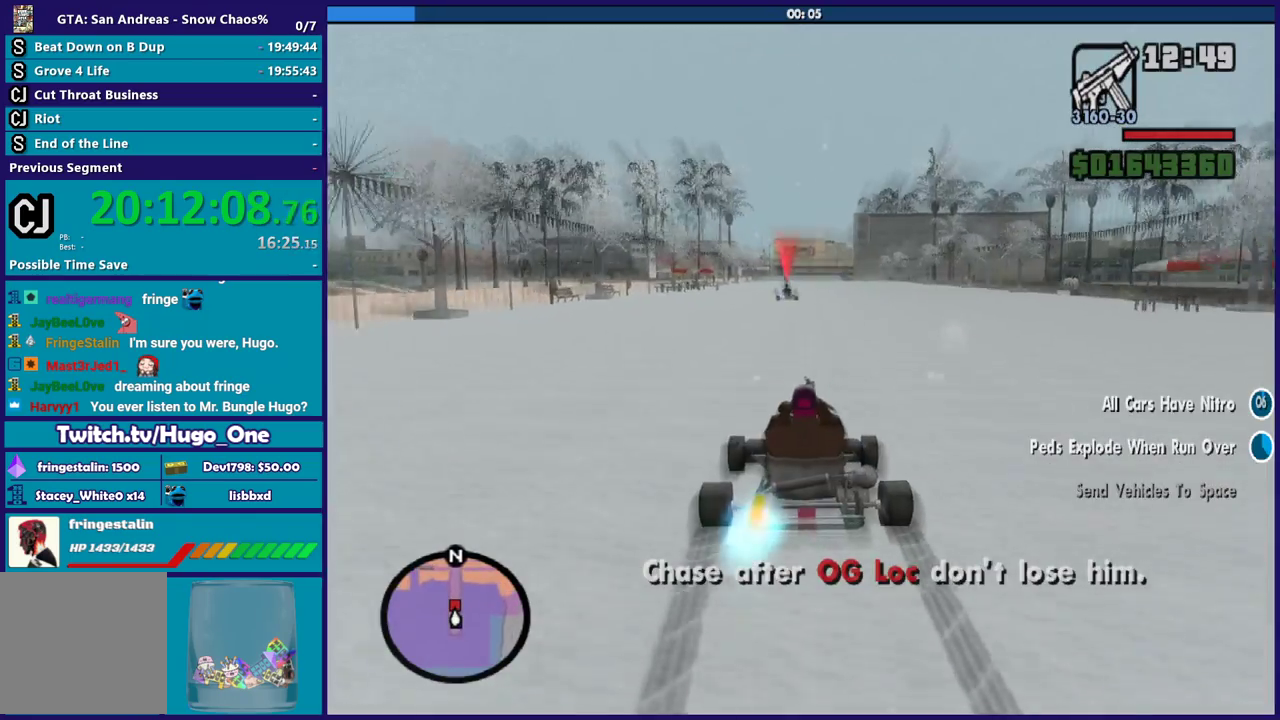
{"buttons": ["R2"], "left_stick": "left", "right_stick": "center", "events": [[367, "left_stick", "up-left"], [468, "left_stick", "left"]]}
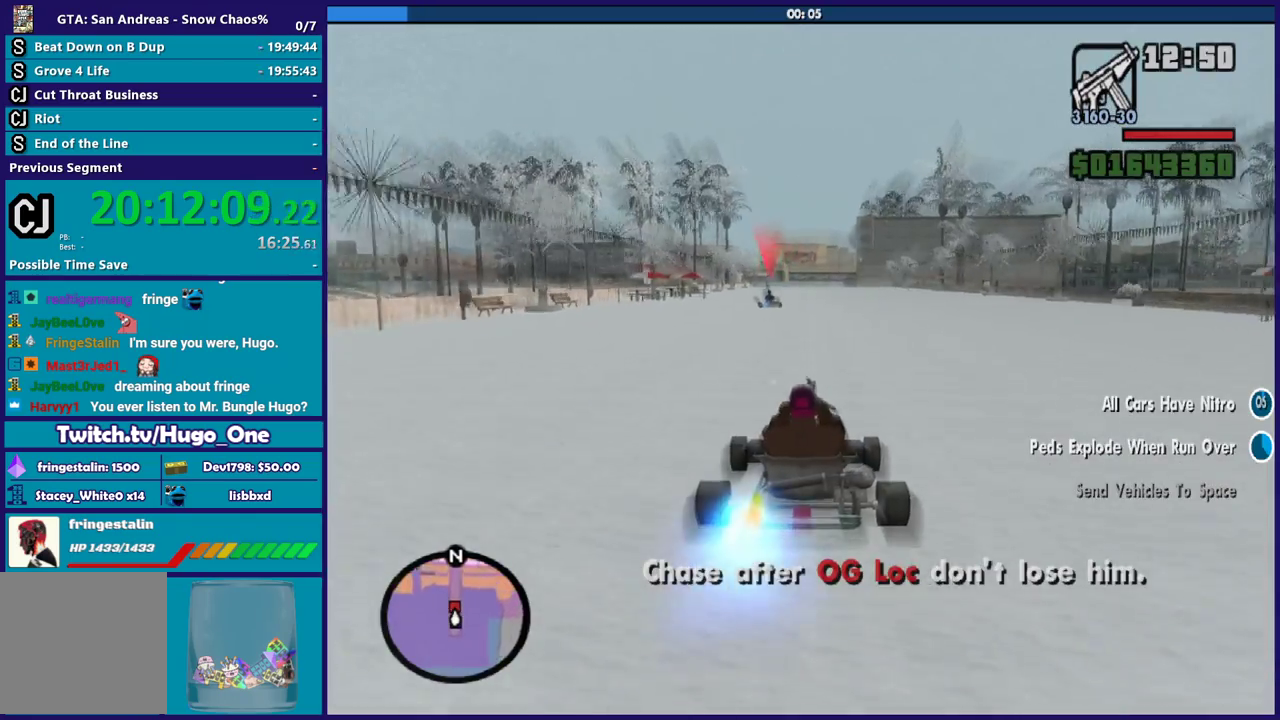
{"buttons": ["R2"], "left_stick": "center", "right_stick": "center", "events": [[67, "left_stick", "center"]]}
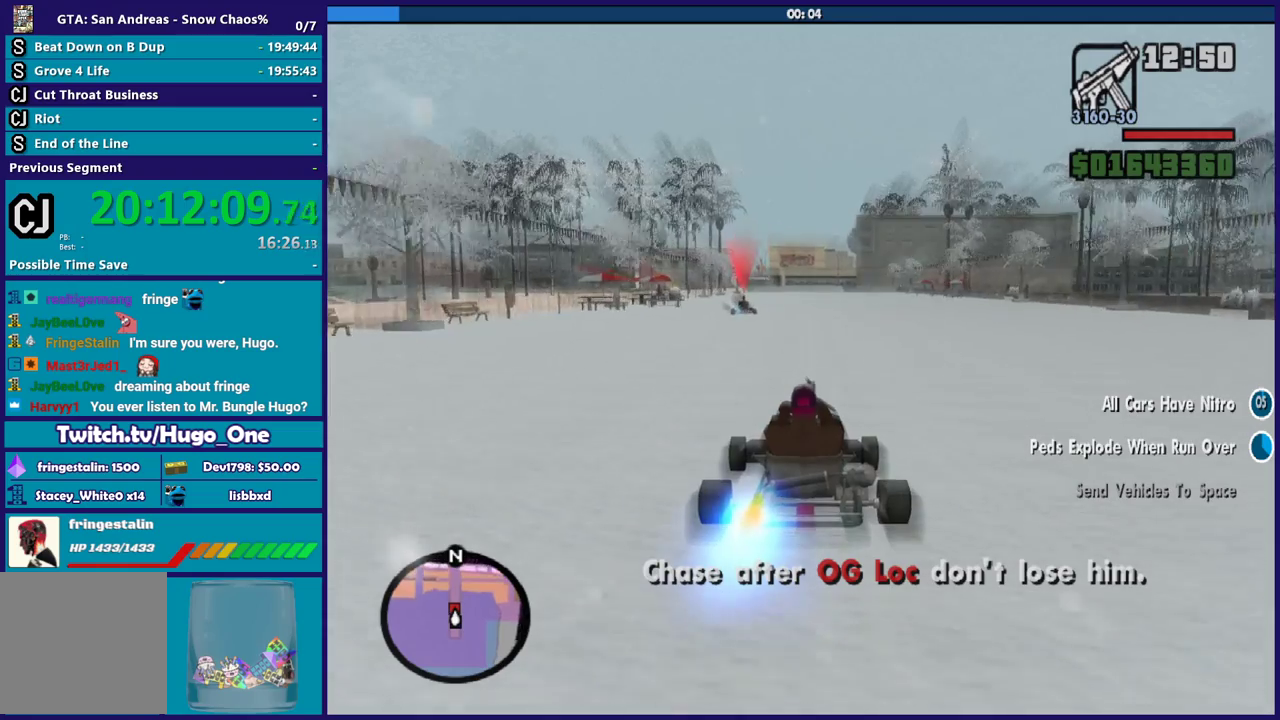
{"buttons": ["R2"], "left_stick": "center", "right_stick": "center", "events": []}
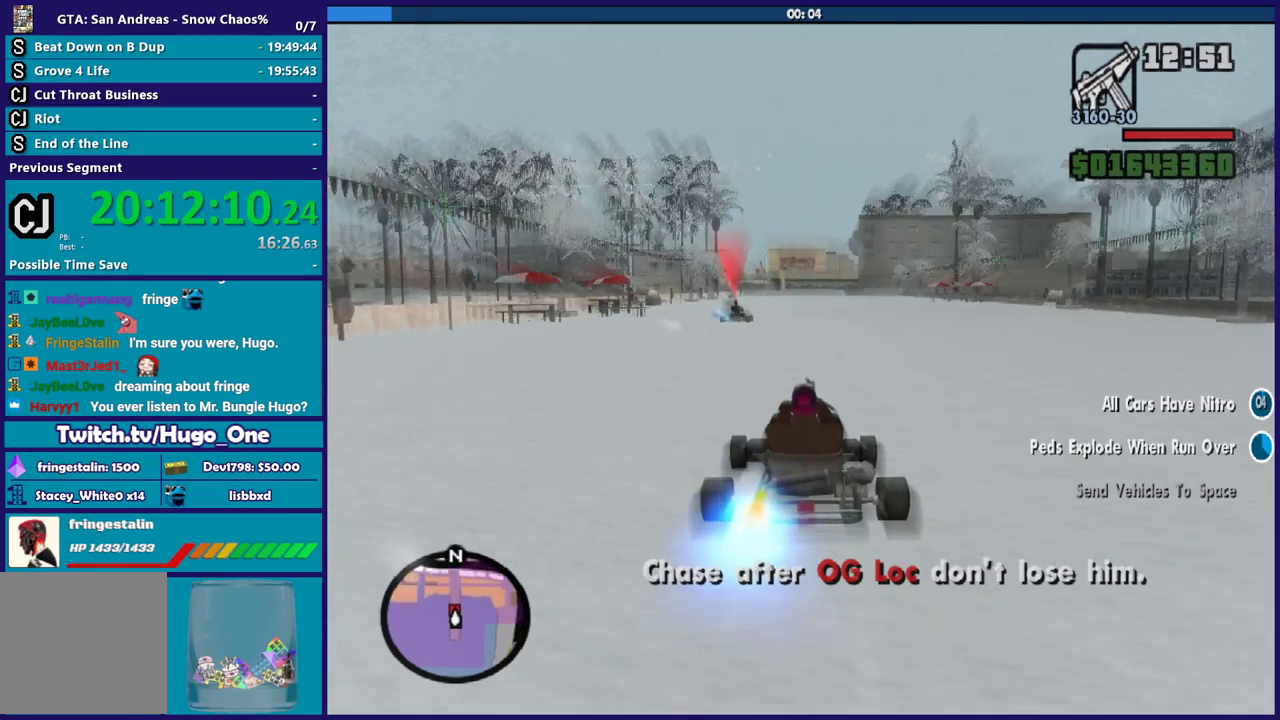
{"buttons": ["R2"], "left_stick": "center", "right_stick": "center", "events": []}
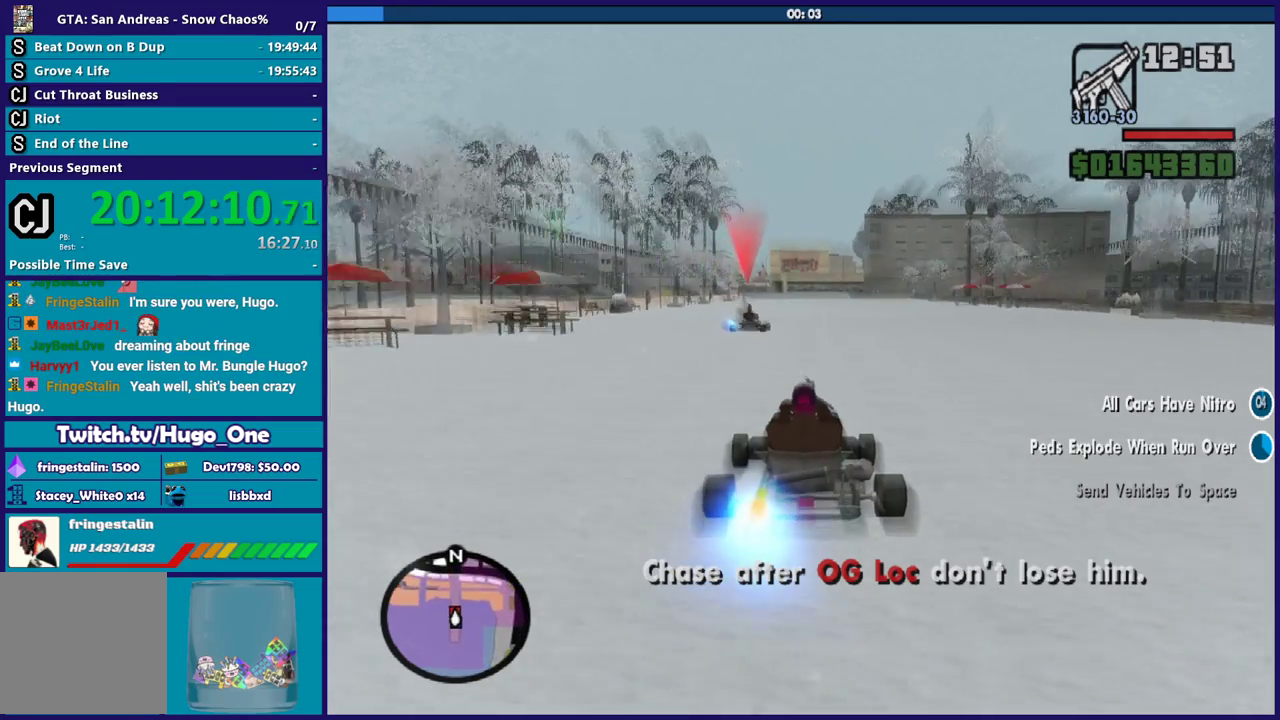
{"buttons": ["R2"], "left_stick": "center", "right_stick": "center", "events": []}
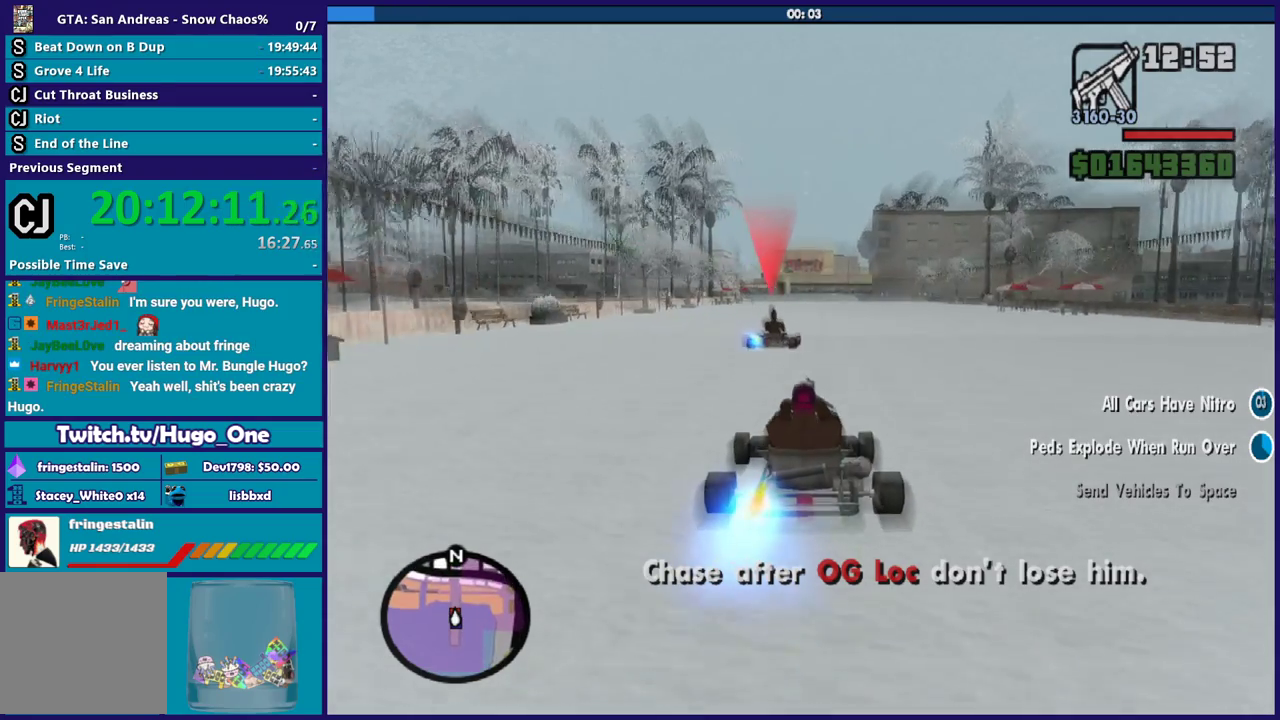
{"buttons": ["R2"], "left_stick": "center", "right_stick": "down-left", "events": [[300, "right_stick", "down-left"], [367, "left_stick", "down-right"], [467, "left_stick", "center"]]}
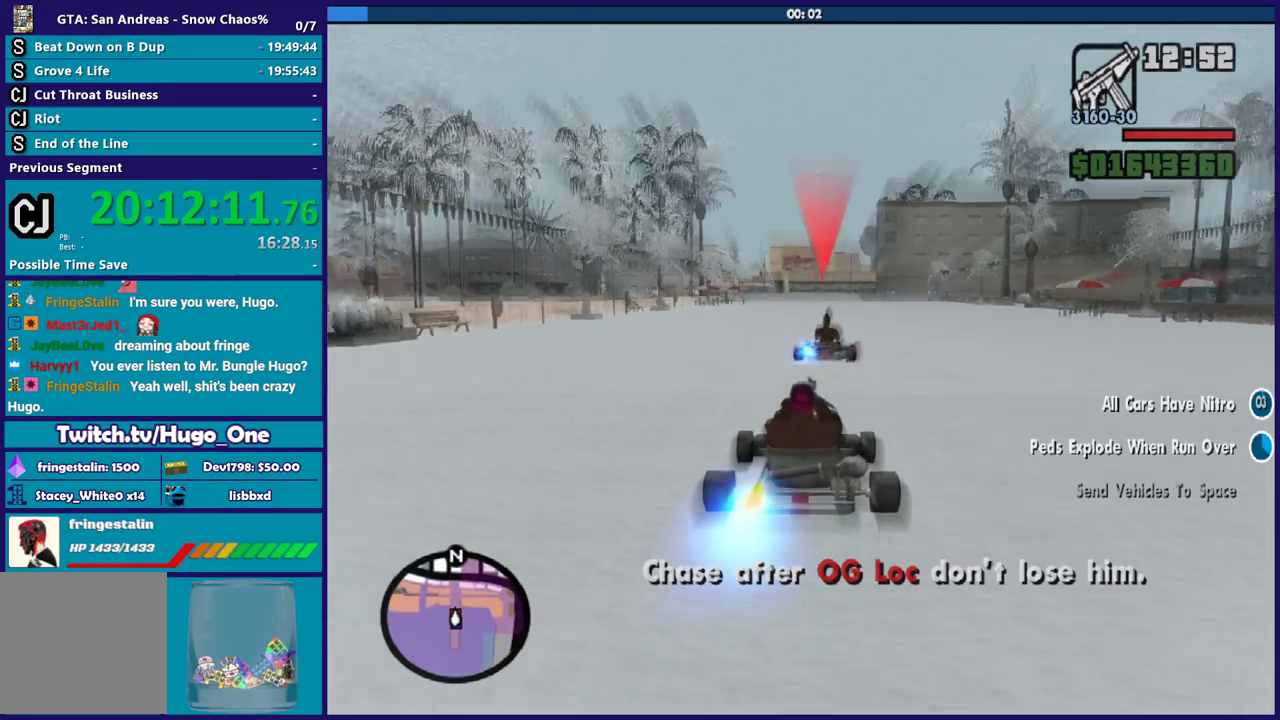
{"buttons": ["R2"], "left_stick": "center", "right_stick": "center", "events": [[234, "right_stick", "center"]]}
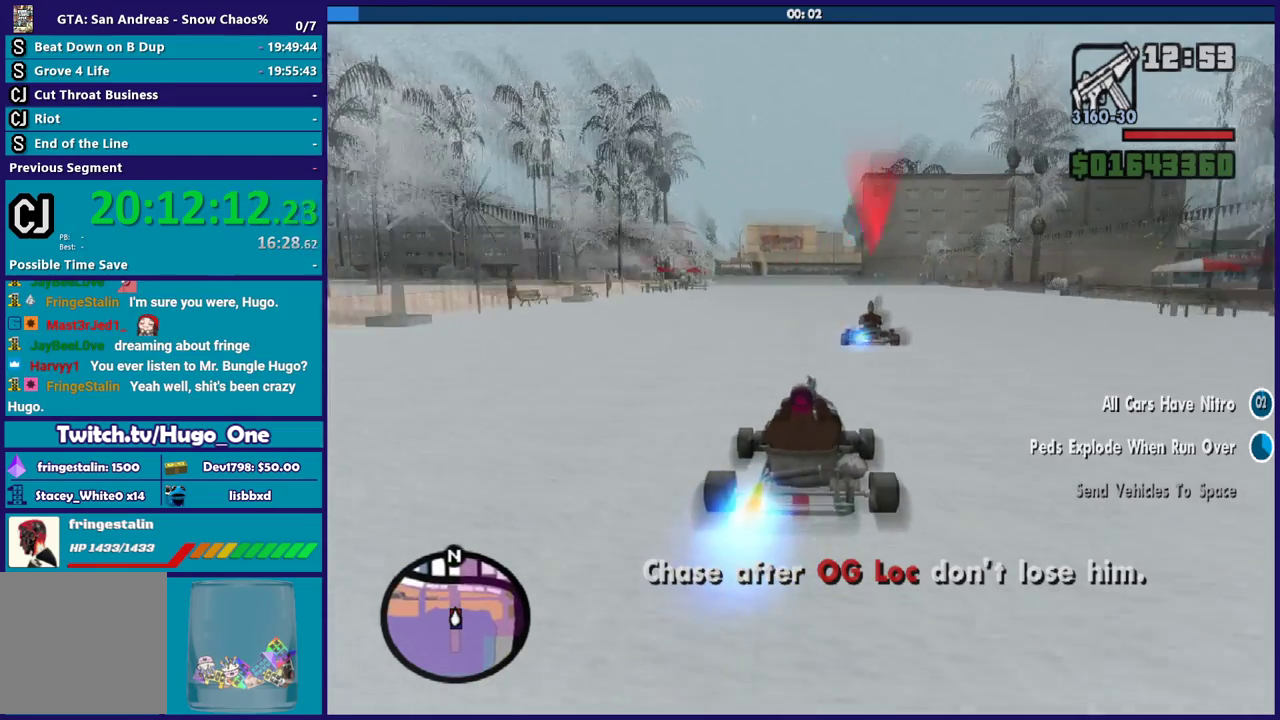
{"buttons": ["R2"], "left_stick": "center", "right_stick": "down-left", "events": [[167, "right_stick", "down-left"]]}
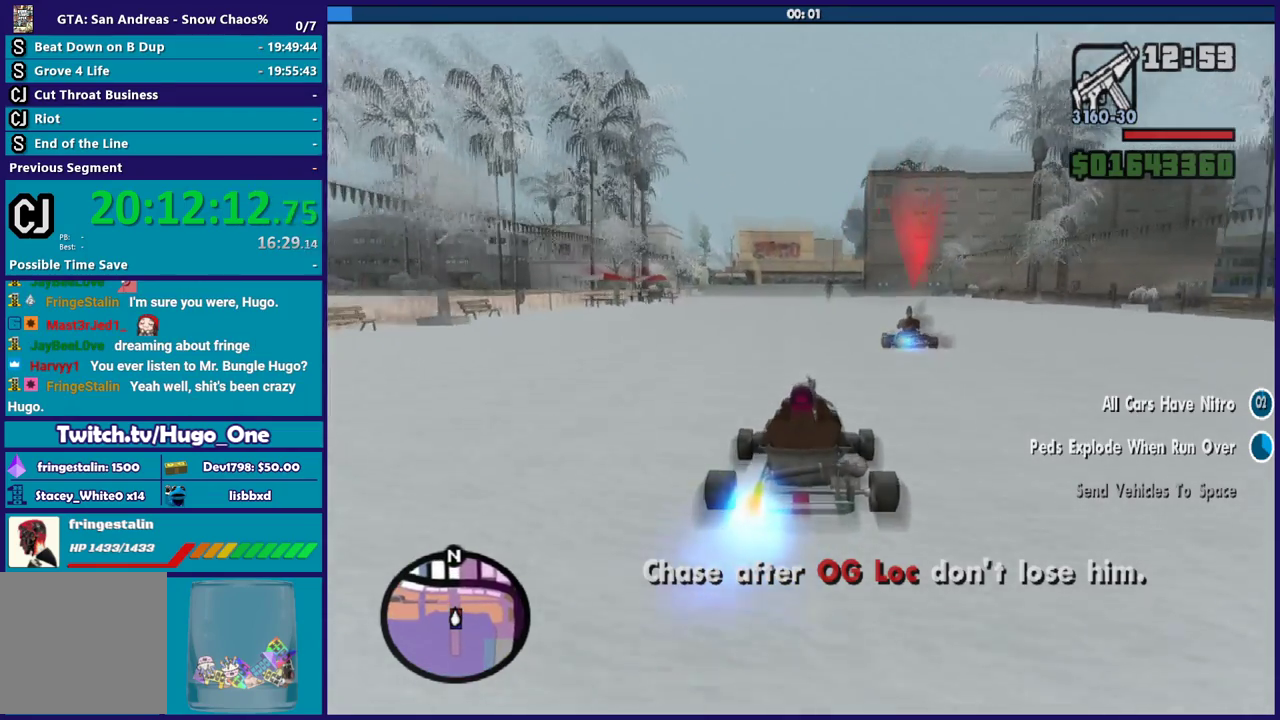
{"buttons": ["R2"], "left_stick": "center", "right_stick": "down-left", "events": []}
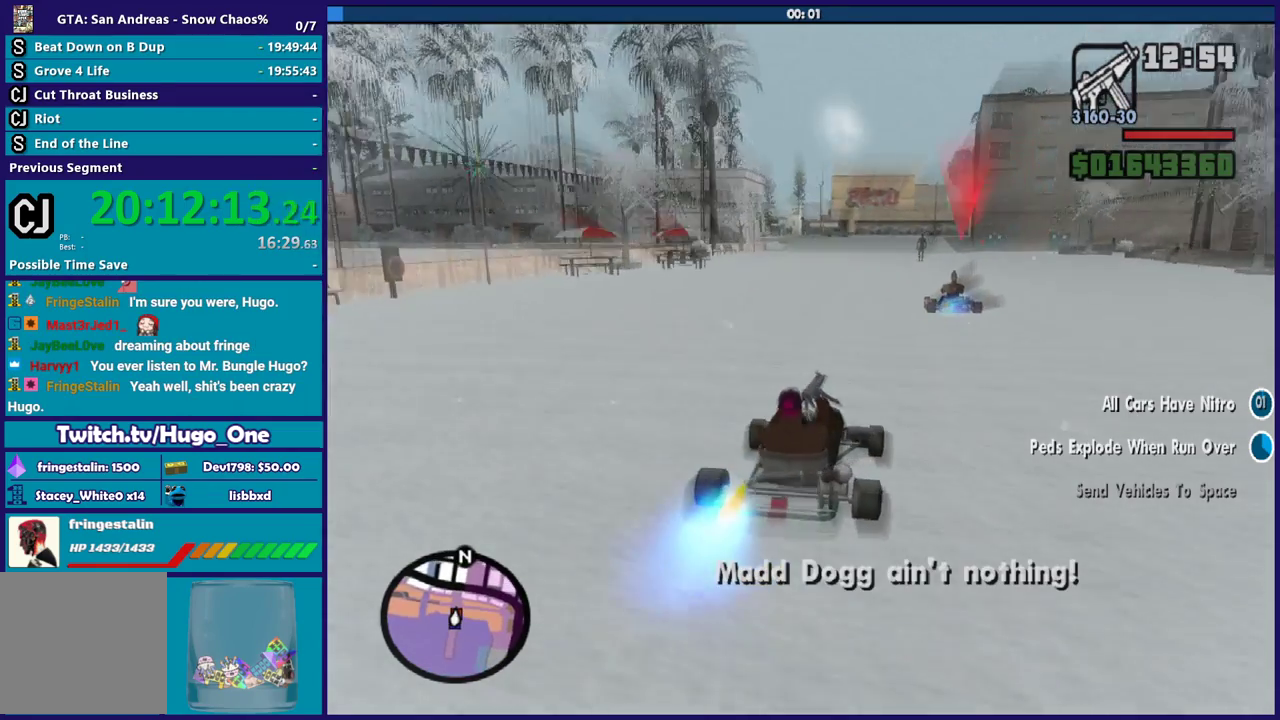
{"buttons": ["R2"], "left_stick": "center", "right_stick": "down-left", "events": [[267, "left_stick", "up-left"], [367, "left_stick", "center"]]}
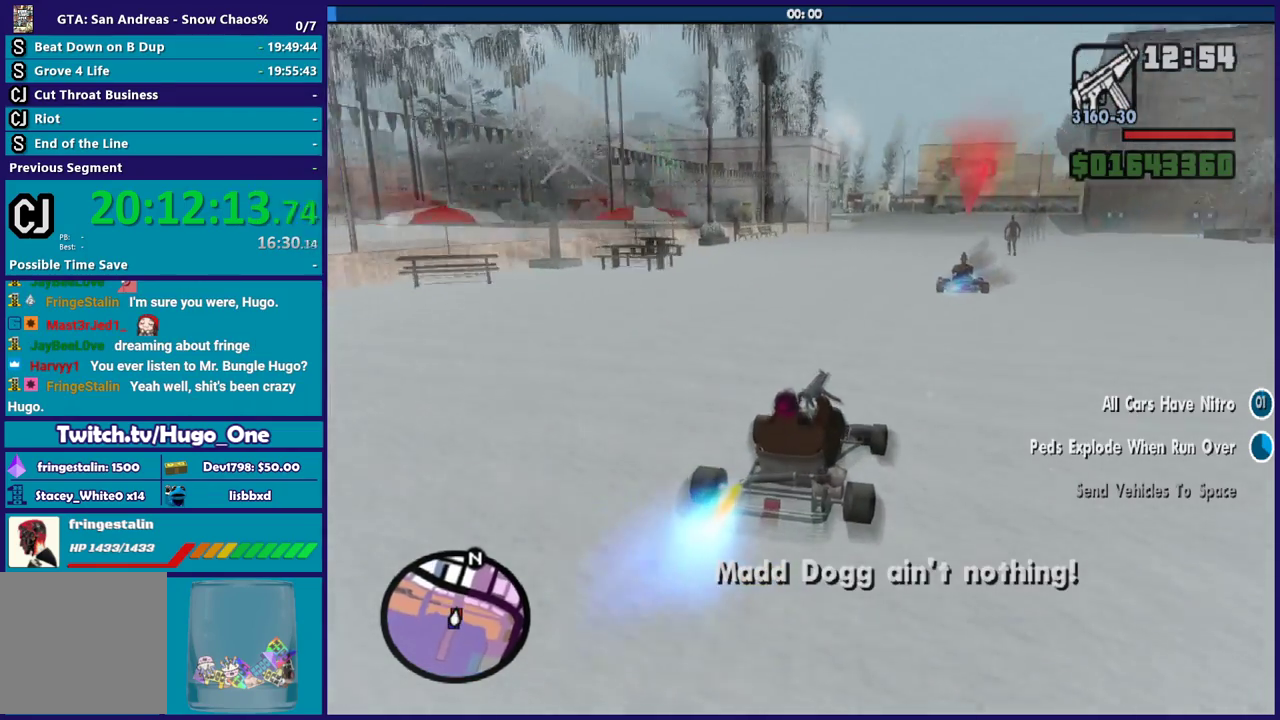
{"buttons": ["R2"], "left_stick": "center", "right_stick": "down-left", "events": []}
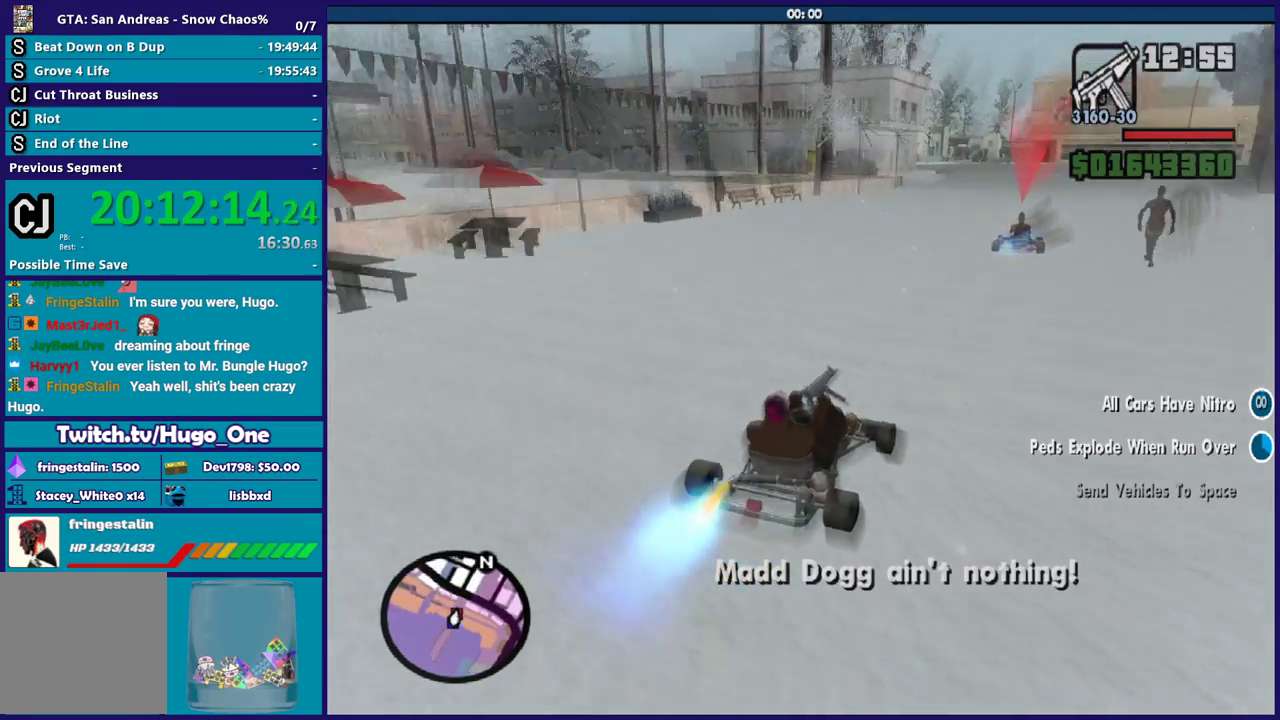
{"buttons": ["R2"], "left_stick": "center", "right_stick": "down-left", "events": [[133, "left_stick", "up-left"], [233, "left_stick", "center"], [300, "left_stick", "down-right"], [400, "left_stick", "center"]]}
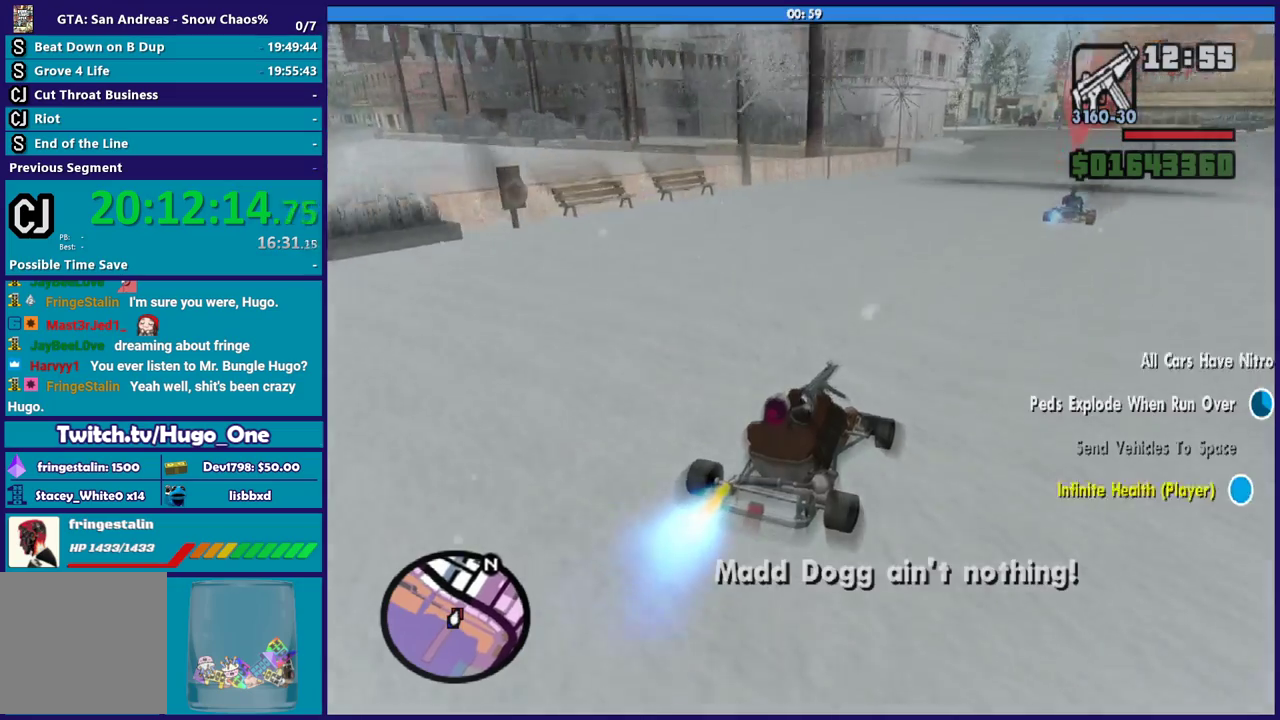
{"buttons": ["L2"], "left_stick": "center", "right_stick": "down-left", "events": [[167, "R2", "up"], [501, "L2", "down"]]}
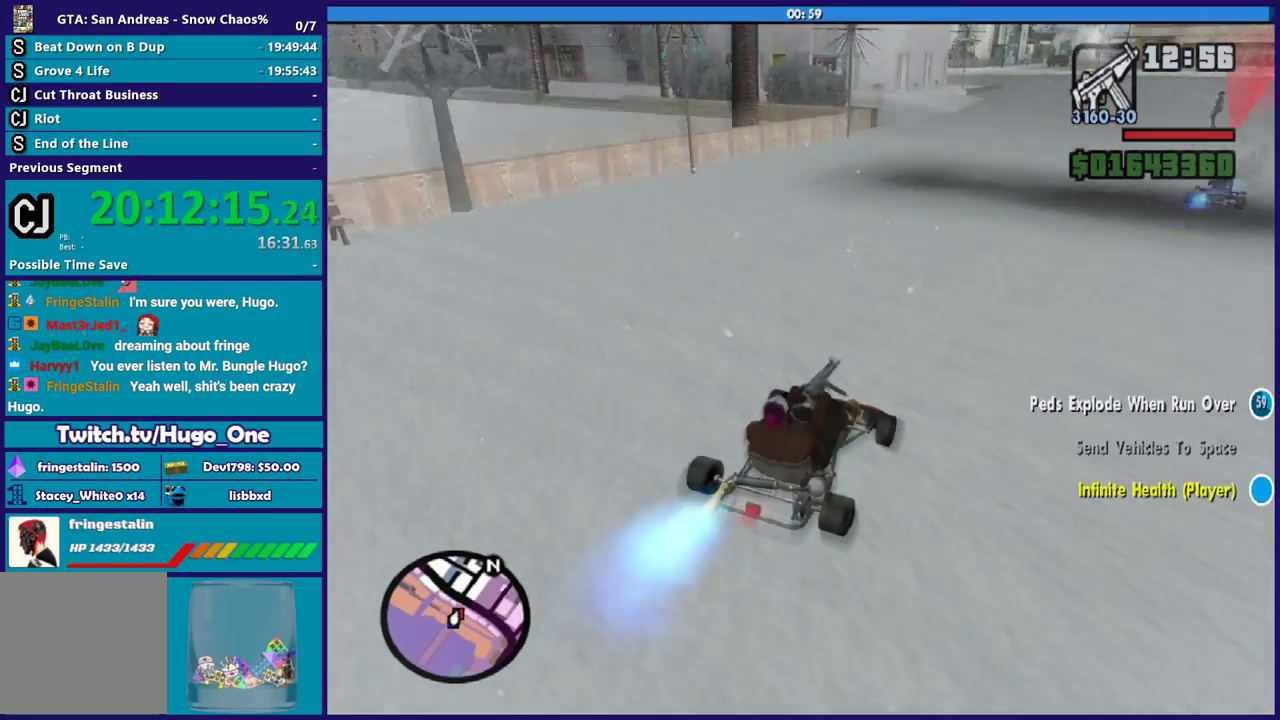
{"buttons": [], "left_stick": "center", "right_stick": "down-left", "events": [[33, "left_stick", "up-left"], [100, "left_stick", "left"], [367, "L2", "up"], [367, "left_stick", "center"]]}
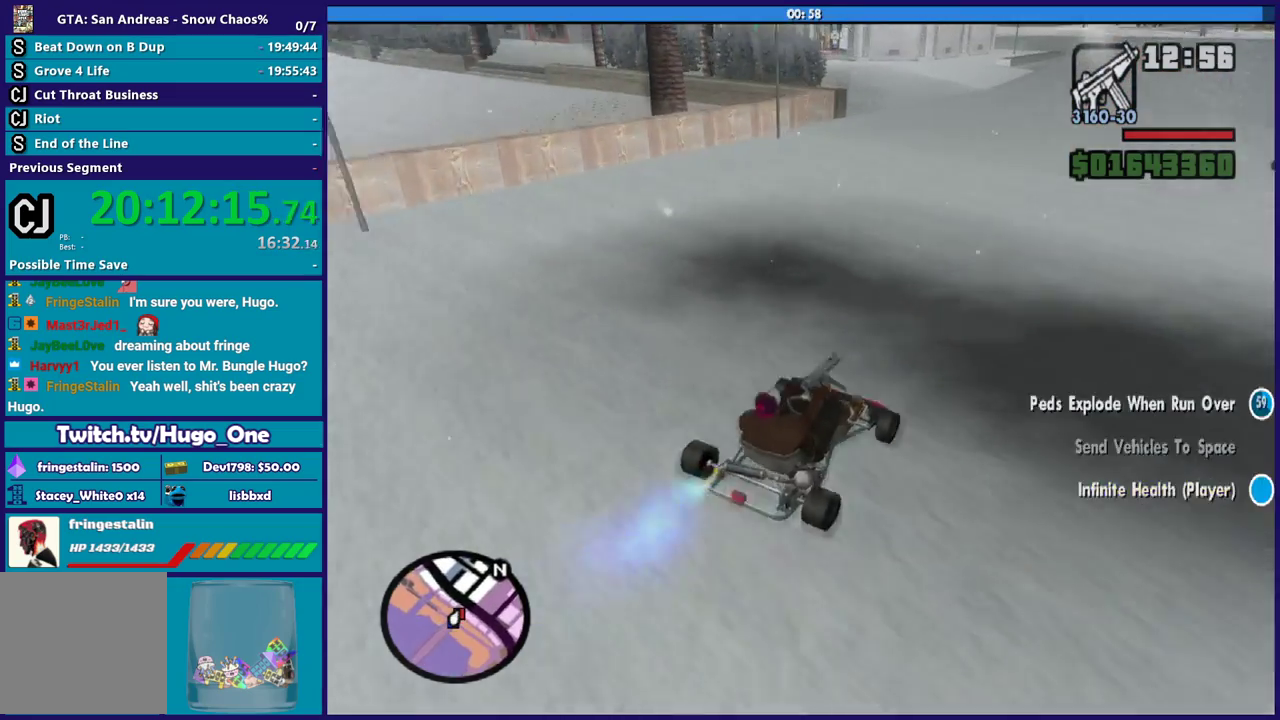
{"buttons": ["L2"], "left_stick": "left", "right_stick": "down-left", "events": [[34, "left_stick", "left"], [367, "left_stick", "center"], [468, "left_stick", "left"], [501, "L2", "down"]]}
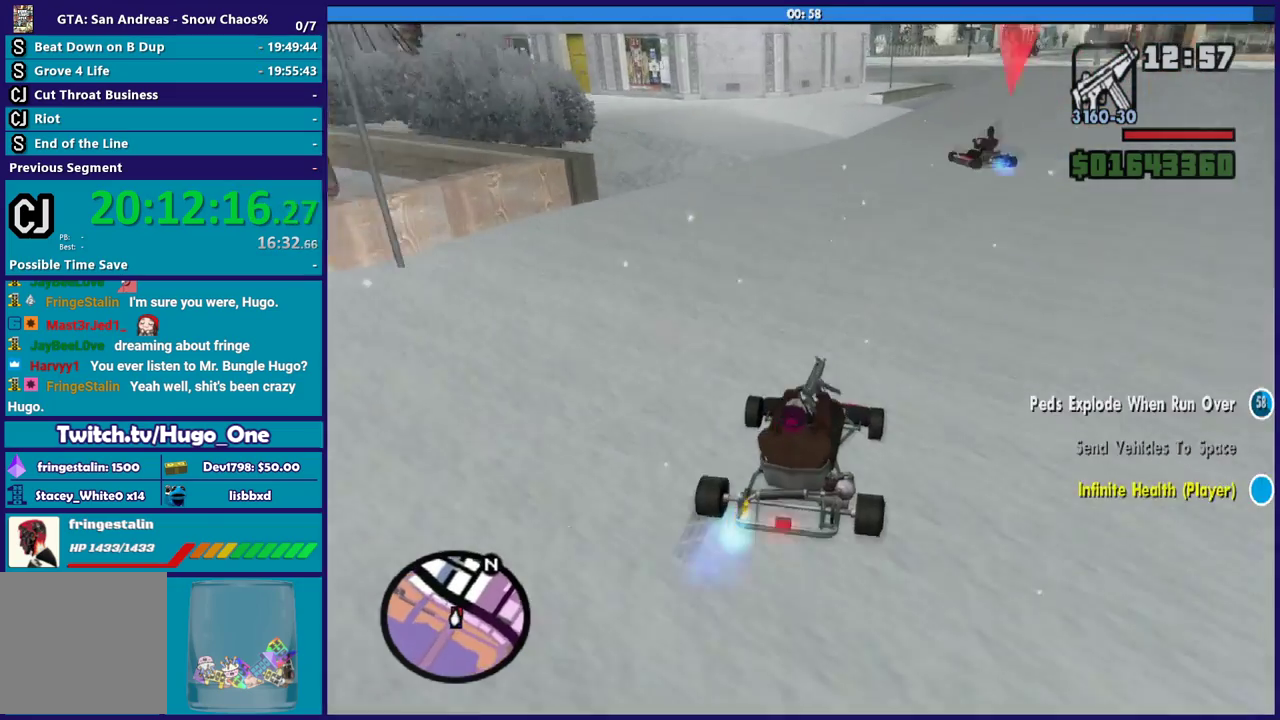
{"buttons": [], "left_stick": "left", "right_stick": "down-left", "events": [[67, "L2", "up"], [200, "left_stick", "center"], [267, "left_stick", "left"]]}